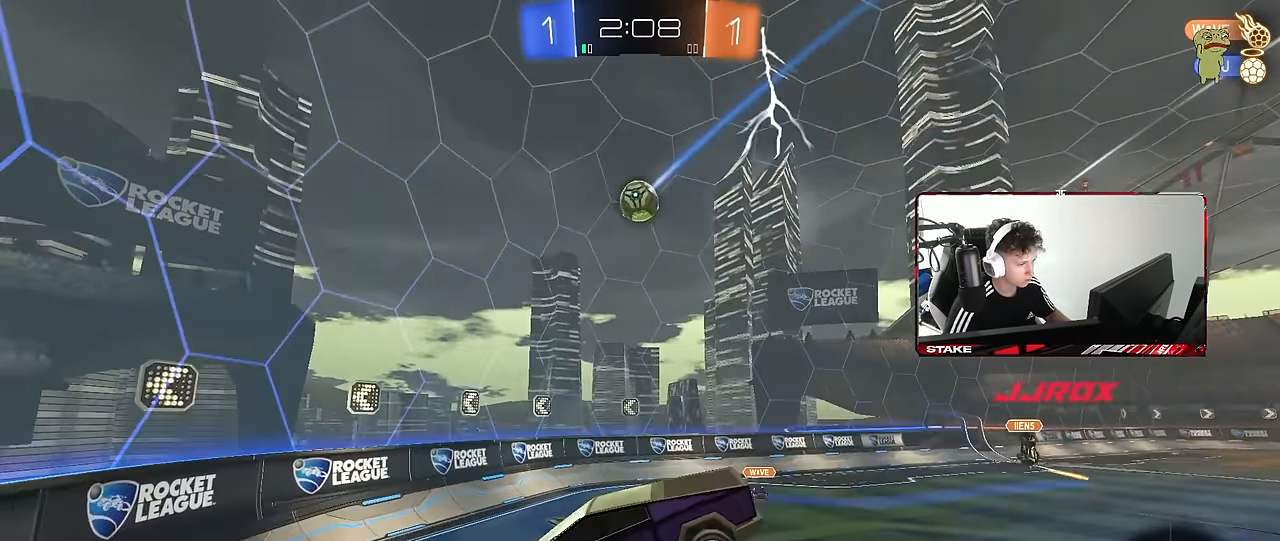
Gameplay with keyboard and mouse; each line is a JSON object with the keys and mouse buttons held at the frame after it. "events" lists presses ("down") and releases ("up") of "1", "2", "3", "4", "5", "a", "alt", "c", "caps_lock", "ctrl", "d", "e", "f", "g", "q", "r", "s", "shift", "space", "t", "tab", "v", "w", "x", "z", "mouse_left", "mouse_wheel" and "mouse_right" between this image and that frame as [ms after this image, input, new state], when the widget could be followed in between. "mouse_left", "mouse_wheel", "mouse_right" = the "left", "wheel", "right" buttons of the "mouse" list. No other keys are recorded. "wheel" means that the mouse wheel is clicked or scrolled. Mouse movement is not recorded.
{"keys": ["d", "w"], "mouse": [], "events": [[50, "w", "down"], [283, "shift", "down"], [383, "shift", "up"]]}
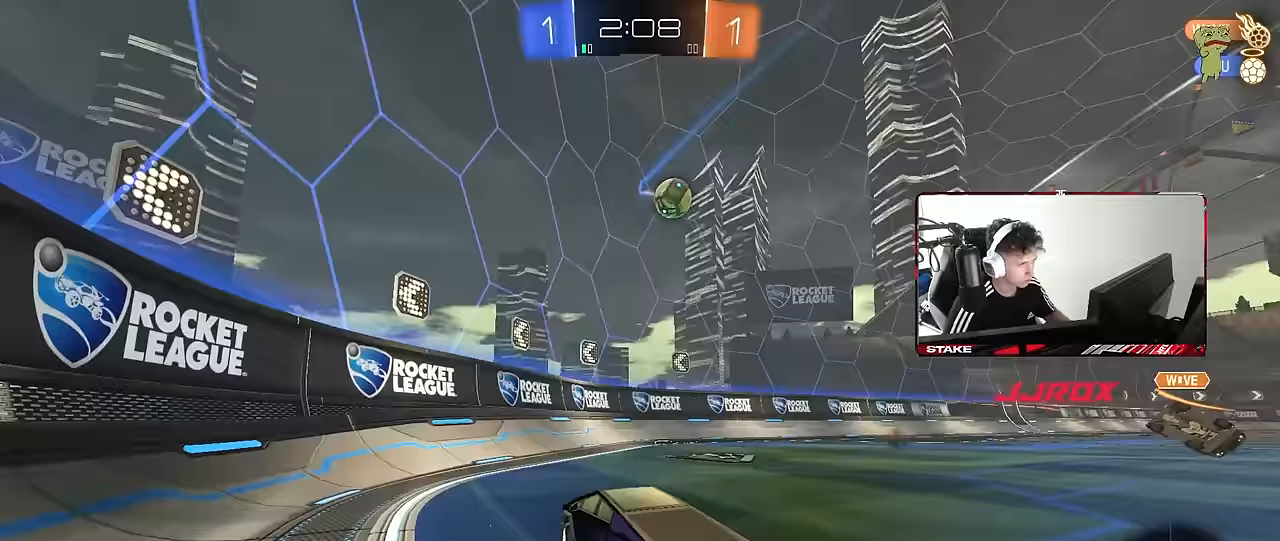
{"keys": ["d"], "mouse": [], "events": [[17, "d", "up"], [117, "w", "up"], [200, "d", "down"]]}
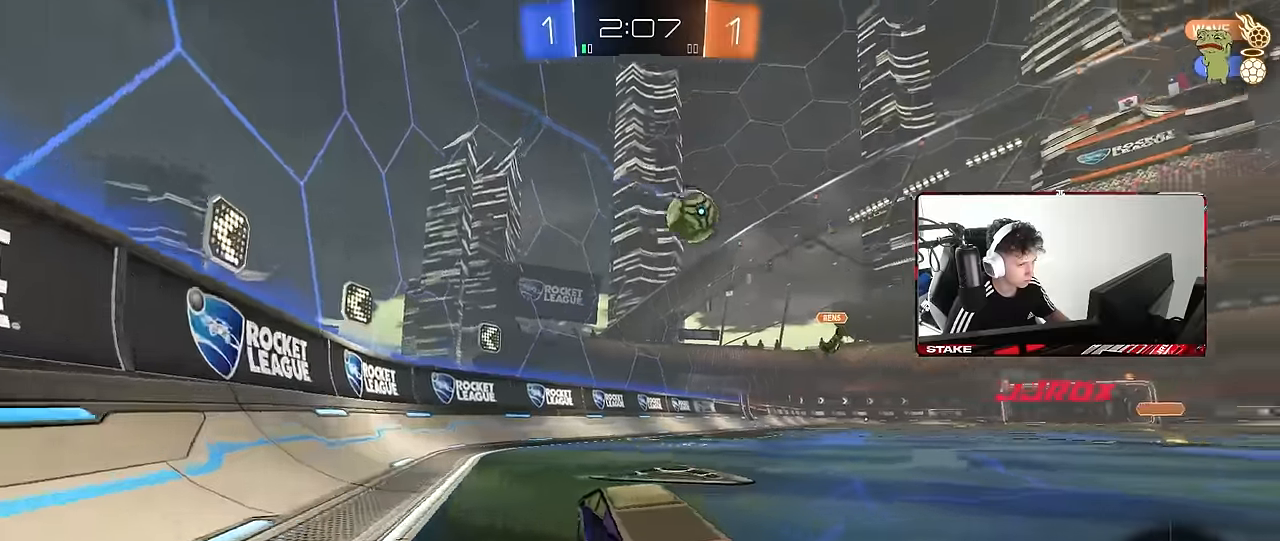
{"keys": ["a", "w"], "mouse": [], "events": [[367, "d", "up"], [367, "w", "down"], [500, "a", "down"]]}
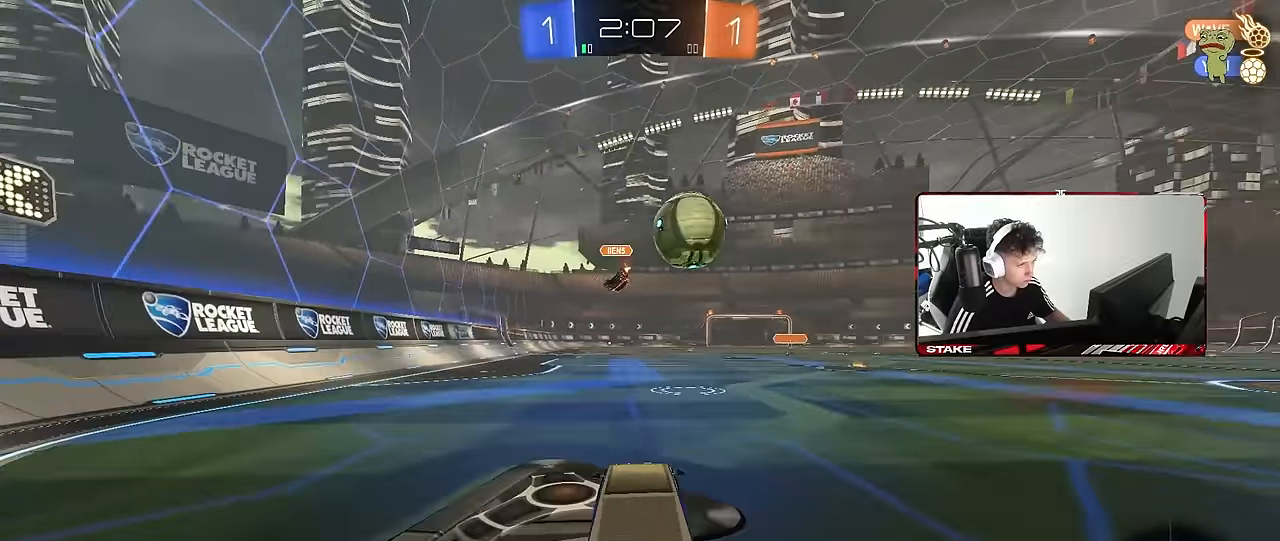
{"keys": ["a", "w"], "mouse": [], "events": [[150, "a", "up"], [333, "a", "down"]]}
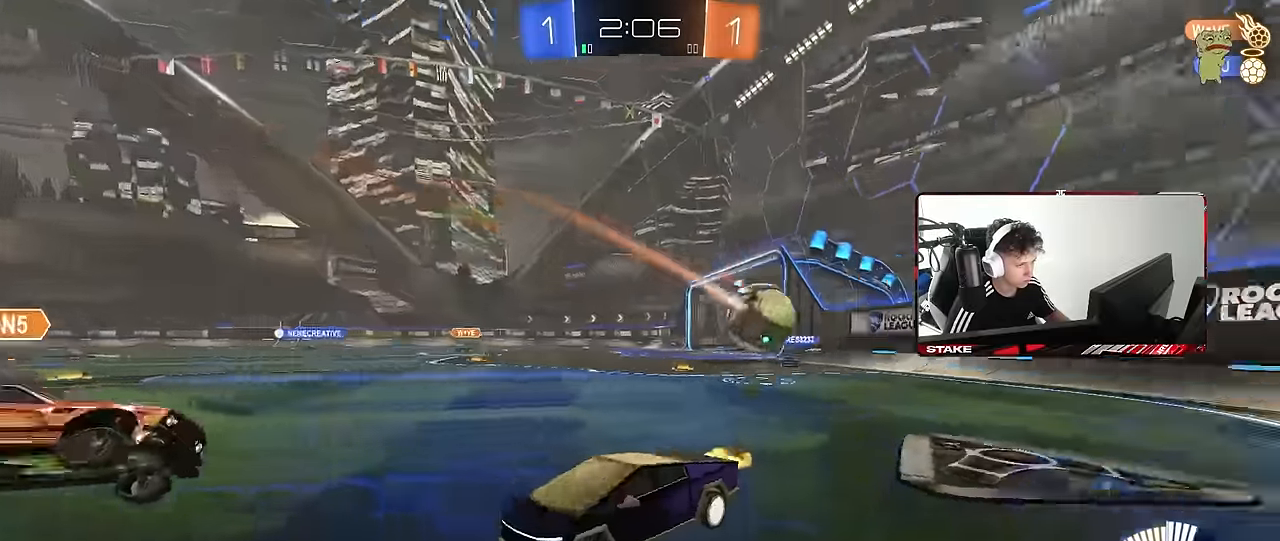
{"keys": ["a", "w"], "mouse": [], "events": [[17, "a", "up"], [400, "a", "down"]]}
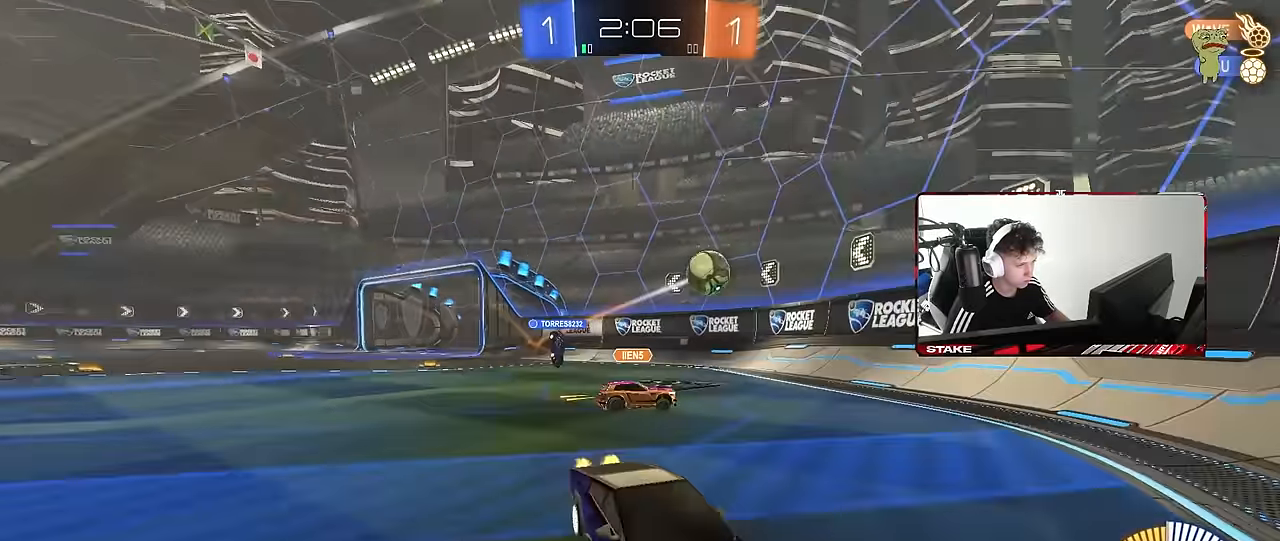
{"keys": ["w"], "mouse": [], "events": [[83, "a", "up"], [183, "d", "down"], [317, "d", "up"], [417, "d", "down"], [500, "d", "up"]]}
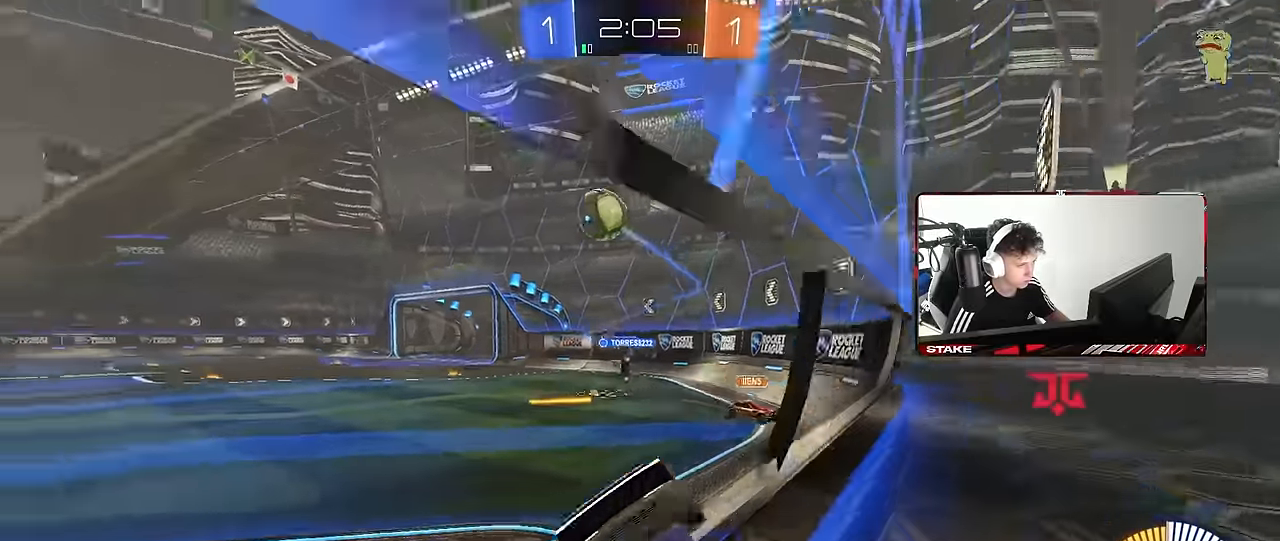
{"keys": [], "mouse": ["left"], "events": [[50, "d", "down"], [150, "d", "up"], [150, "w", "up"], [183, "s", "down"], [233, "a", "down"], [233, "mouse_right", "down"], [433, "a", "up"], [433, "d", "down"], [433, "mouse_left", "down"], [467, "d", "up"], [467, "mouse_right", "up"], [467, "s", "up"]]}
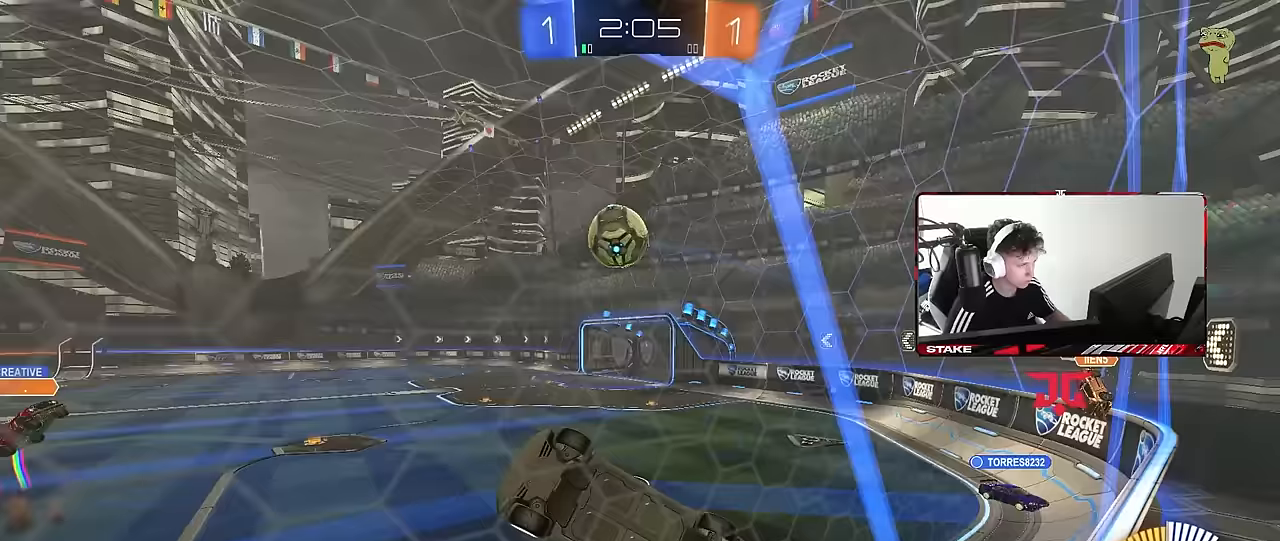
{"keys": ["shift"], "mouse": [], "events": [[17, "d", "down"], [17, "shift", "down"], [67, "w", "down"], [300, "mouse_left", "up"], [300, "w", "up"], [400, "d", "up"], [400, "shift", "up"], [433, "shift", "down"]]}
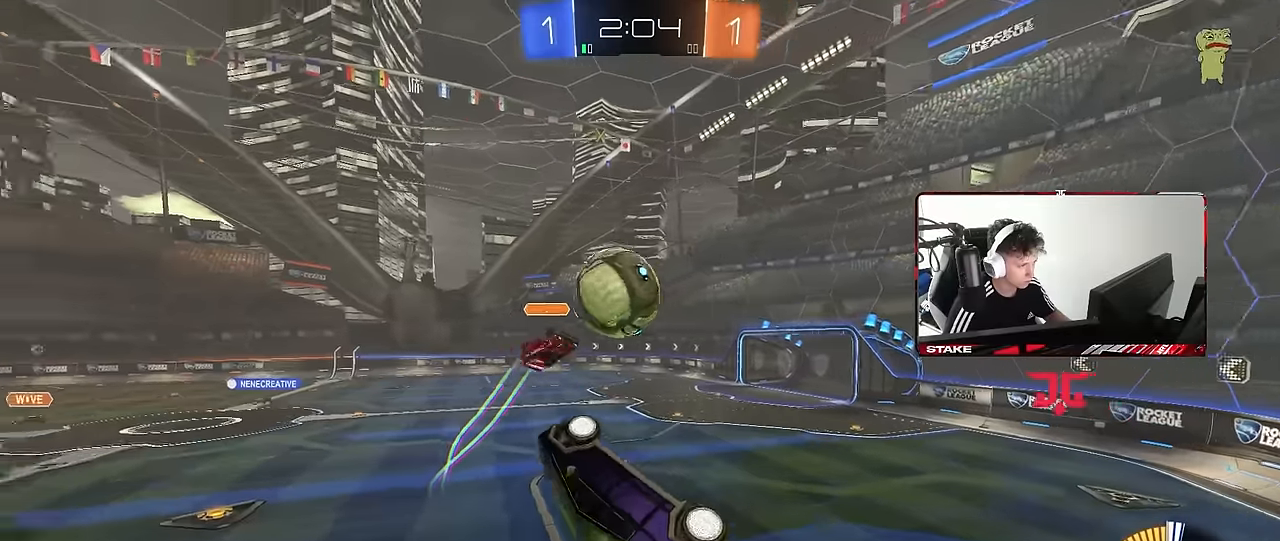
{"keys": [], "mouse": [], "events": [[33, "d", "down"], [83, "w", "down"], [217, "shift", "up"], [317, "d", "up"], [367, "w", "up"]]}
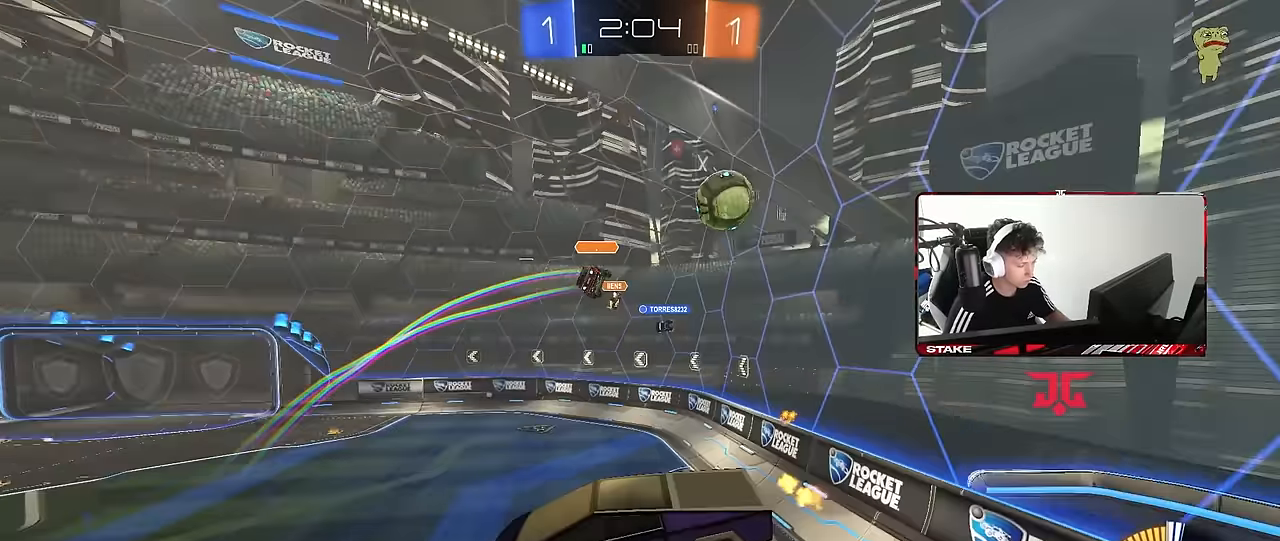
{"keys": [], "mouse": [], "events": [[100, "a", "down"], [100, "s", "down"], [233, "a", "up"], [233, "s", "up"], [383, "d", "down"], [467, "d", "up"]]}
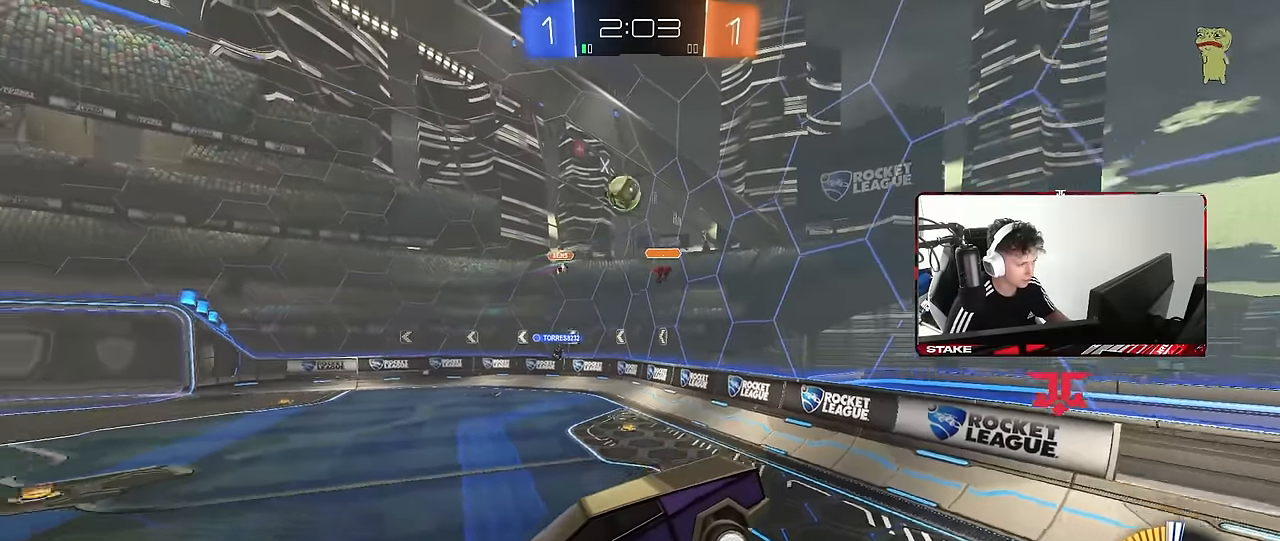
{"keys": ["d", "w"], "mouse": [], "events": [[17, "a", "down"], [117, "a", "up"], [300, "d", "down"], [300, "w", "down"]]}
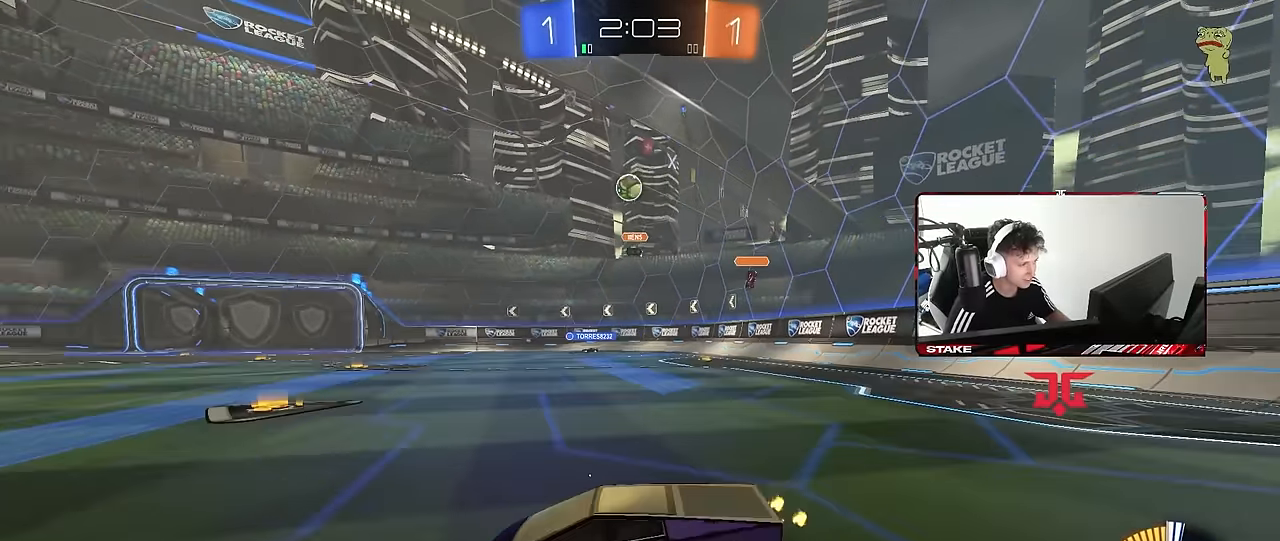
{"keys": ["d", "w"], "mouse": [], "events": [[217, "d", "up"], [467, "d", "down"]]}
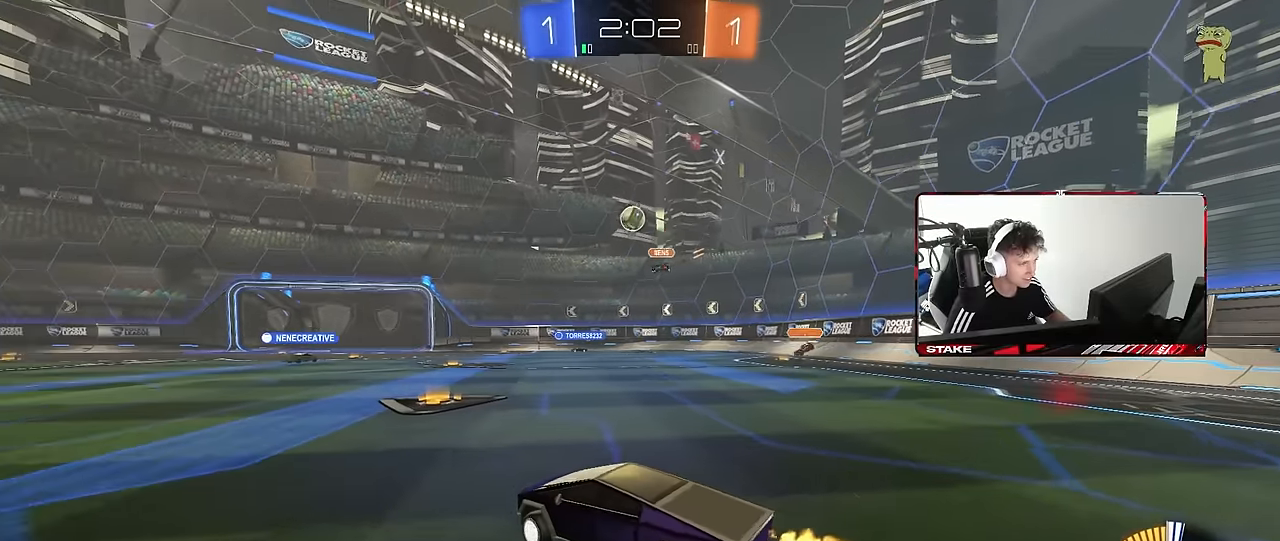
{"keys": ["w"], "mouse": [], "events": [[150, "d", "up"]]}
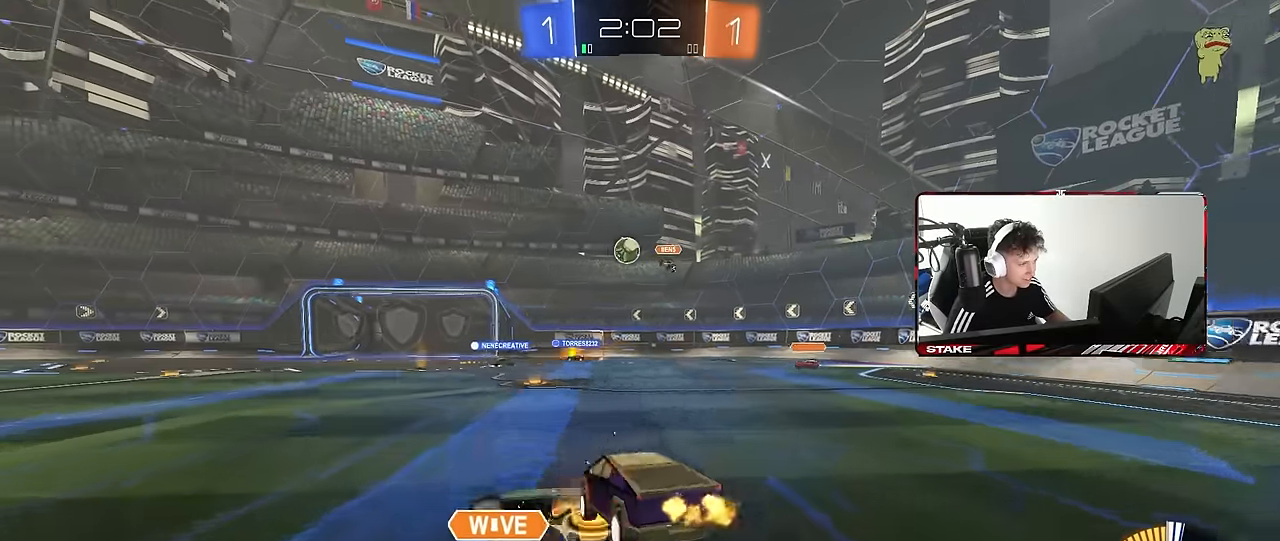
{"keys": ["s"], "mouse": [], "events": [[17, "a", "down"], [167, "w", "up"], [200, "a", "up"], [300, "a", "down"], [300, "s", "down"], [400, "a", "up"]]}
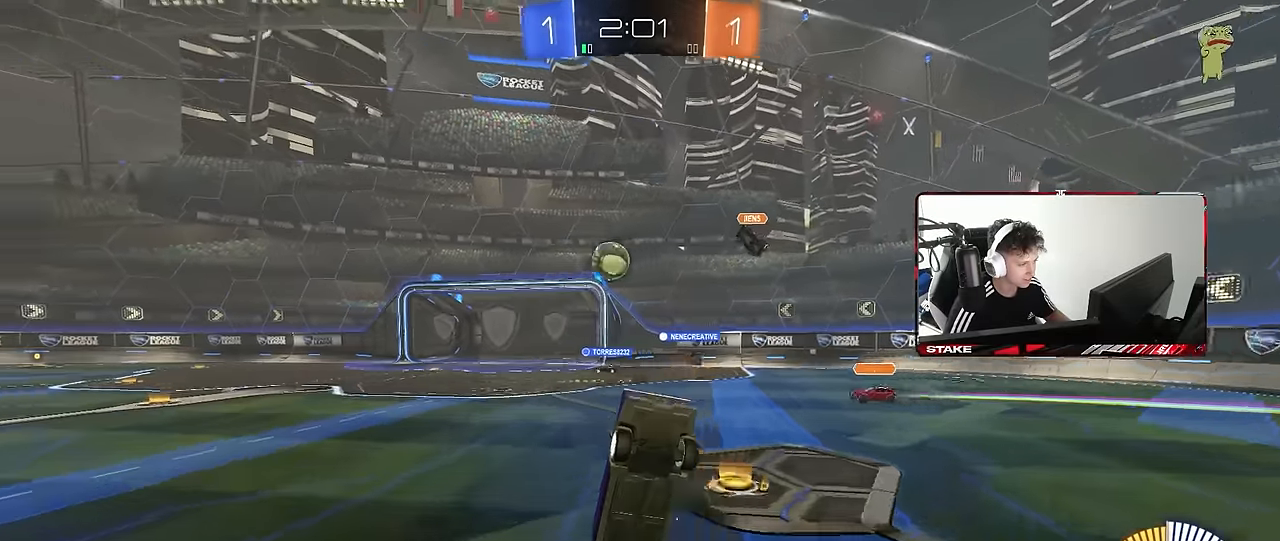
{"keys": ["d", "shift", "w"], "mouse": ["left", "right"], "events": [[33, "a", "down"], [83, "shift", "down"], [267, "s", "up"], [317, "a", "up"], [367, "d", "down"], [367, "w", "down"], [417, "mouse_left", "down"], [417, "mouse_right", "down"]]}
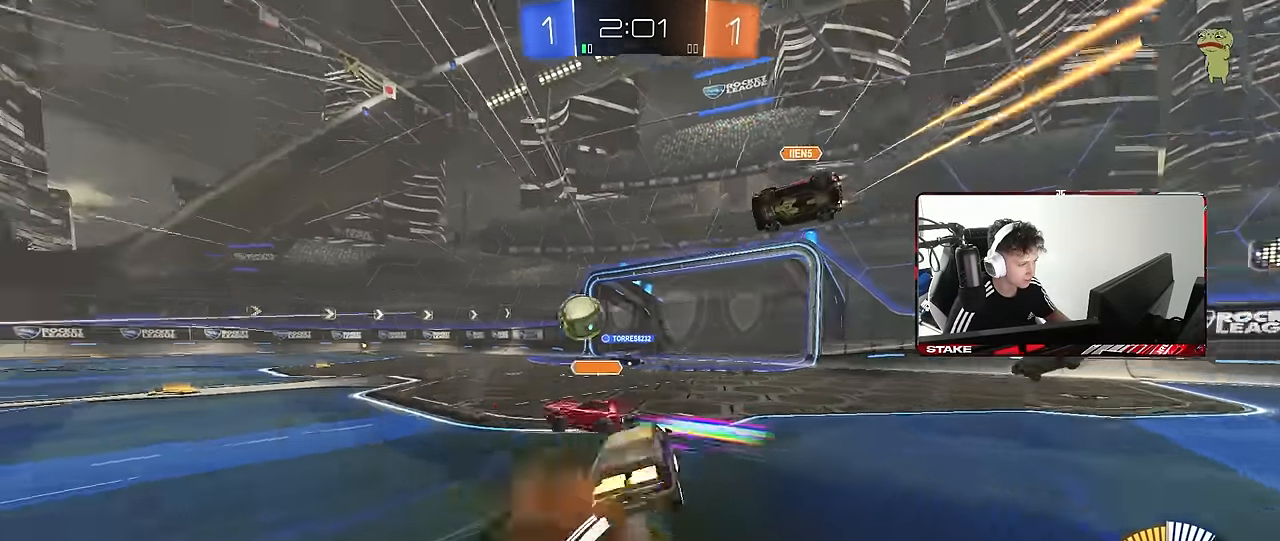
{"keys": ["a", "w"], "mouse": [], "events": [[50, "d", "up"], [50, "mouse_right", "up"], [50, "shift", "up"], [100, "a", "down"], [100, "mouse_left", "up"], [200, "a", "up"], [383, "a", "down"]]}
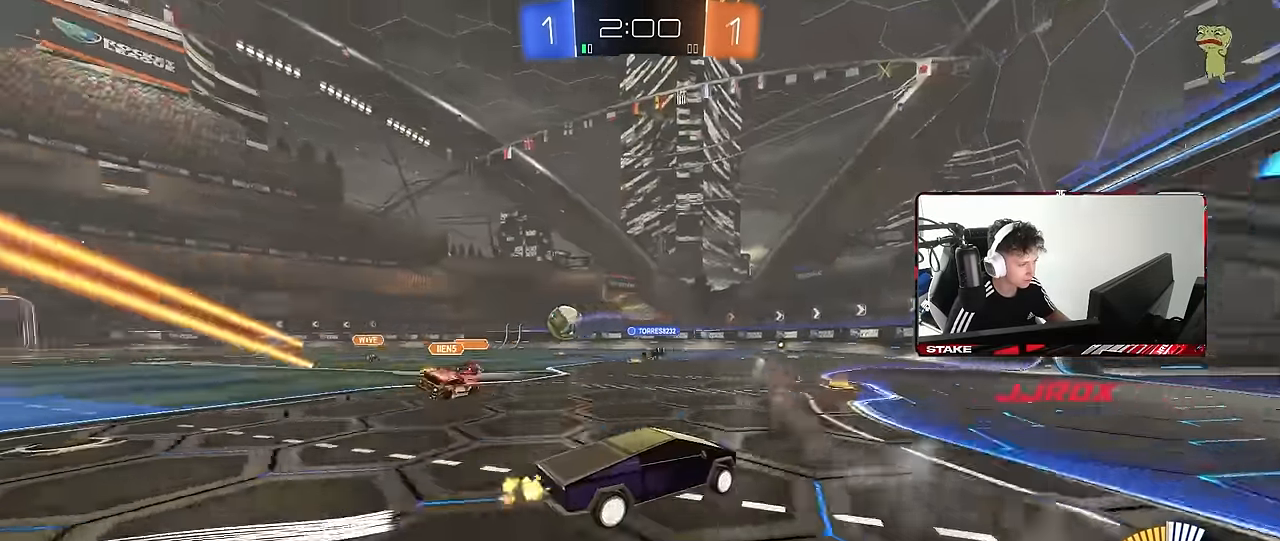
{"keys": ["a", "w"], "mouse": [], "events": [[200, "a", "up"], [350, "d", "down"], [433, "d", "up"], [483, "a", "down"]]}
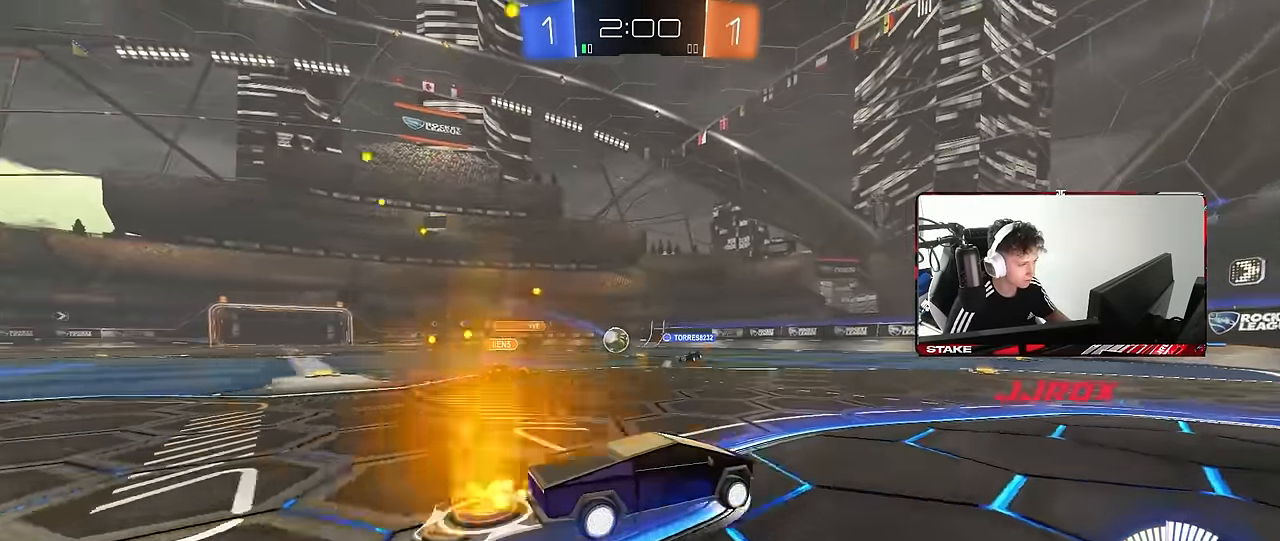
{"keys": ["w"], "mouse": [], "events": [[133, "mouse_left", "down"], [217, "a", "up"], [367, "mouse_left", "up"]]}
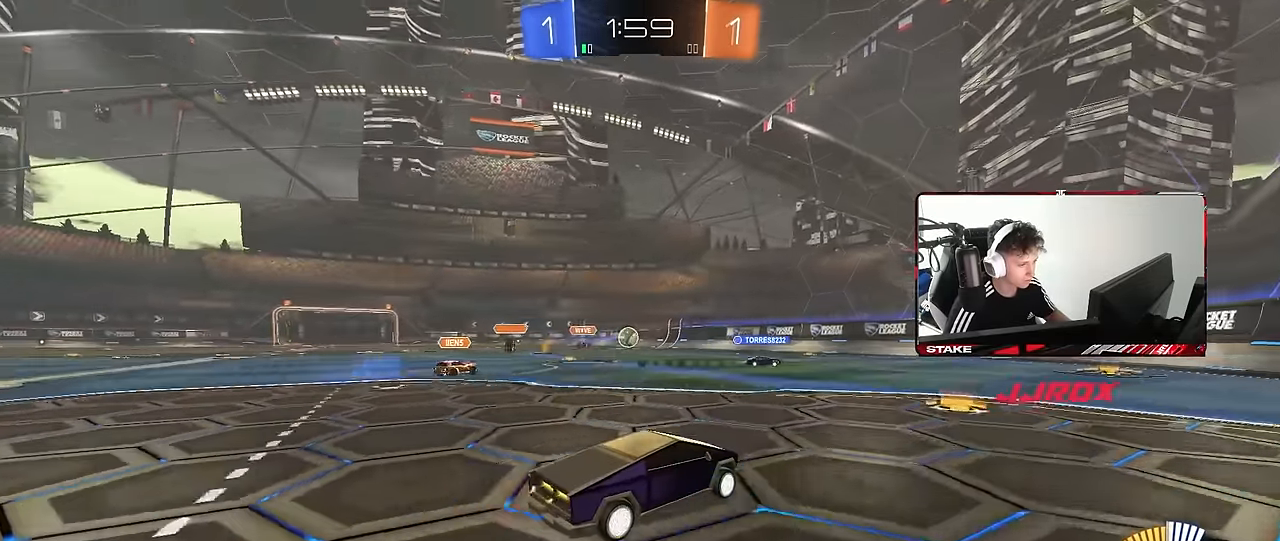
{"keys": ["a", "w"], "mouse": [], "events": [[233, "a", "down"], [233, "shift", "down"], [383, "shift", "up"]]}
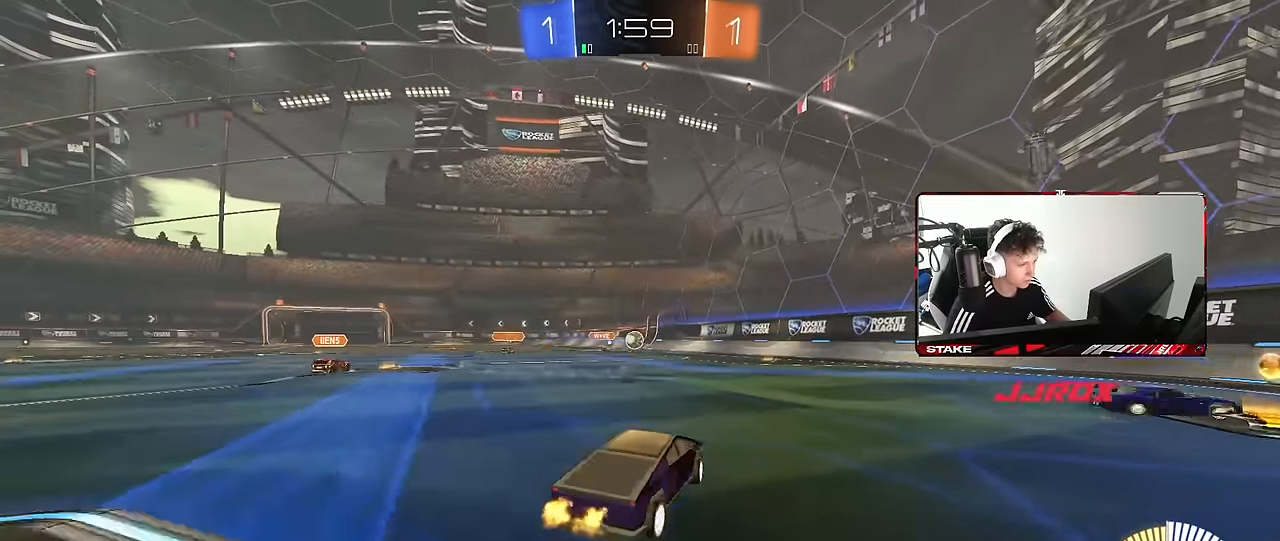
{"keys": [], "mouse": [], "events": [[200, "w", "up"], [250, "a", "up"], [300, "d", "down"], [300, "mouse_right", "down"], [300, "s", "down"], [433, "d", "up"], [483, "mouse_right", "up"], [483, "s", "up"]]}
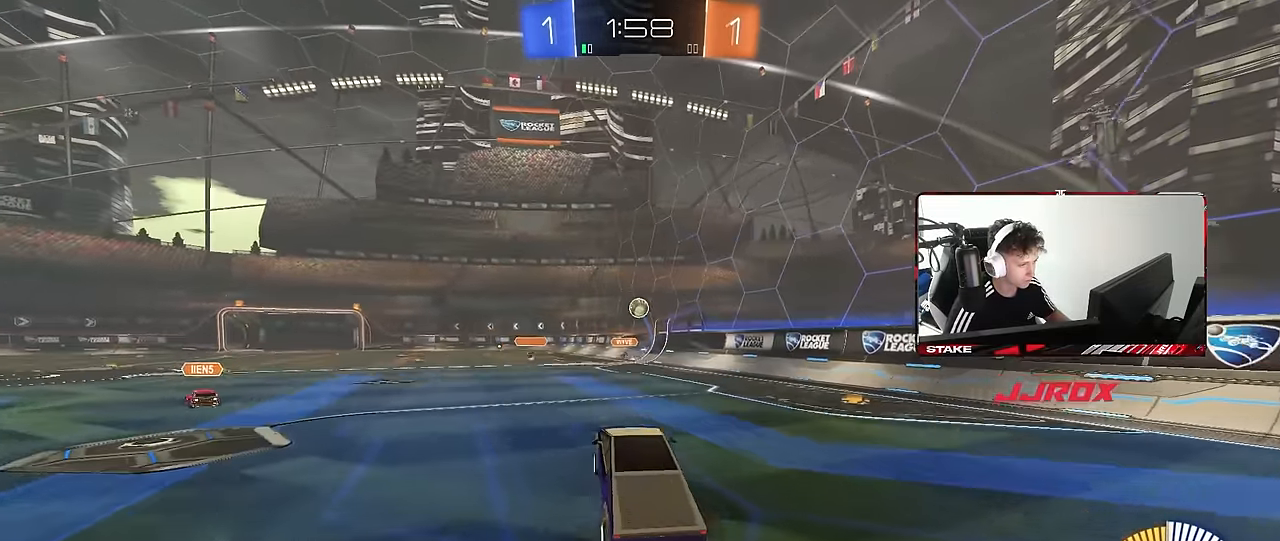
{"keys": ["d", "w"], "mouse": ["left"], "events": [[33, "mouse_right", "down"], [83, "a", "down"], [83, "s", "down"], [83, "shift", "down"], [167, "mouse_left", "down"], [267, "a", "up"], [267, "d", "down"], [267, "mouse_right", "up"], [267, "s", "up"], [317, "shift", "up"], [367, "w", "down"], [450, "w", "up"], [500, "w", "down"]]}
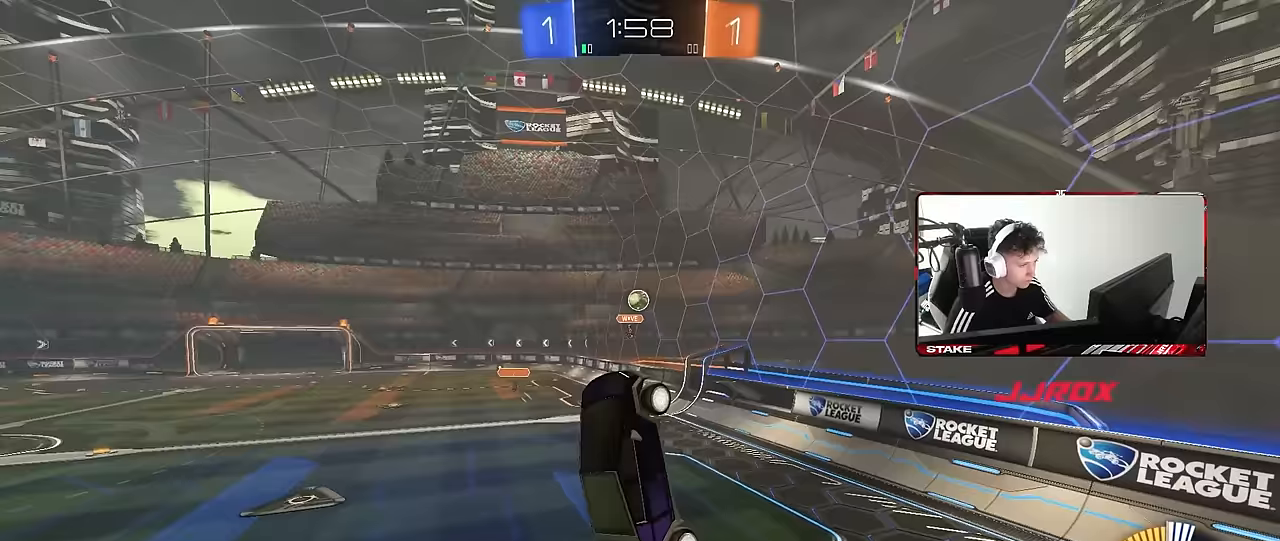
{"keys": ["a", "shift"], "mouse": [], "events": [[50, "a", "down"], [50, "d", "up"], [183, "a", "up"], [183, "mouse_left", "up"], [183, "w", "up"], [283, "a", "down"], [283, "mouse_left", "down"], [333, "s", "down"], [333, "shift", "down"], [417, "s", "up"], [467, "mouse_left", "up"]]}
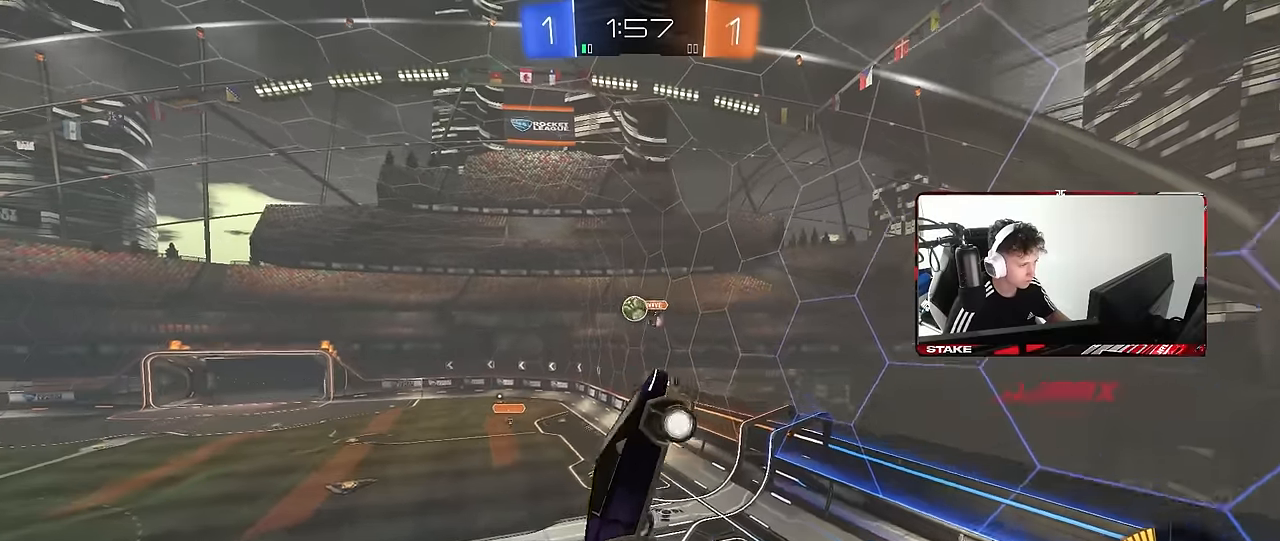
{"keys": ["a", "shift"], "mouse": ["left"], "events": [[17, "d", "down"], [67, "a", "up"], [67, "s", "down"], [67, "shift", "up"], [300, "mouse_left", "down"], [300, "s", "up"], [400, "a", "down"], [400, "d", "up"], [400, "shift", "down"]]}
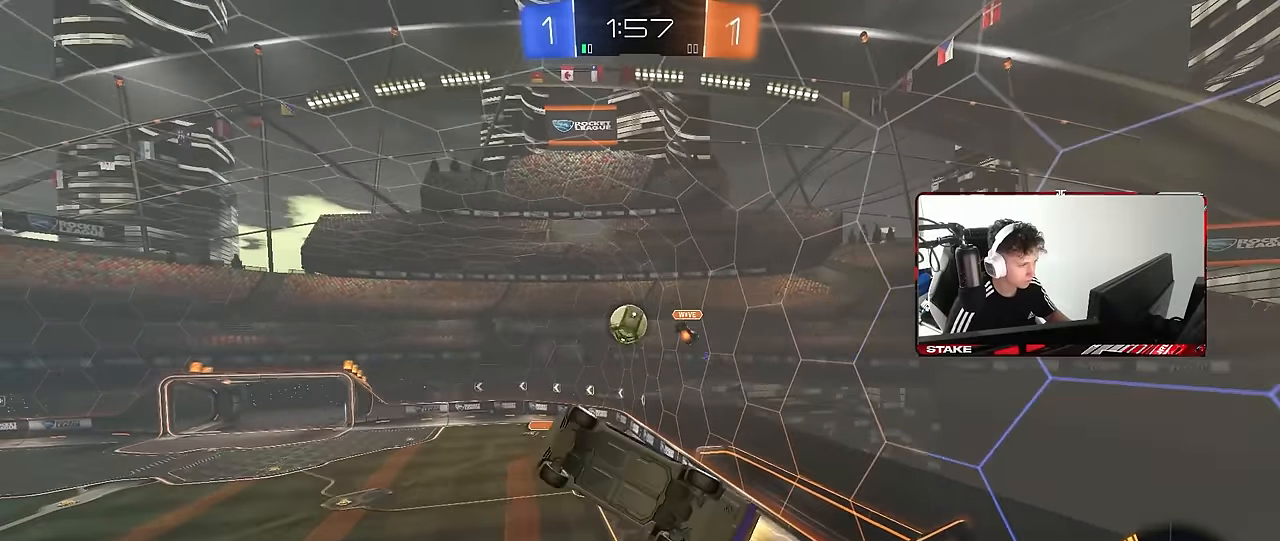
{"keys": [], "mouse": ["left"], "events": [[133, "w", "down"], [317, "shift", "up"], [367, "w", "up"], [500, "a", "up"]]}
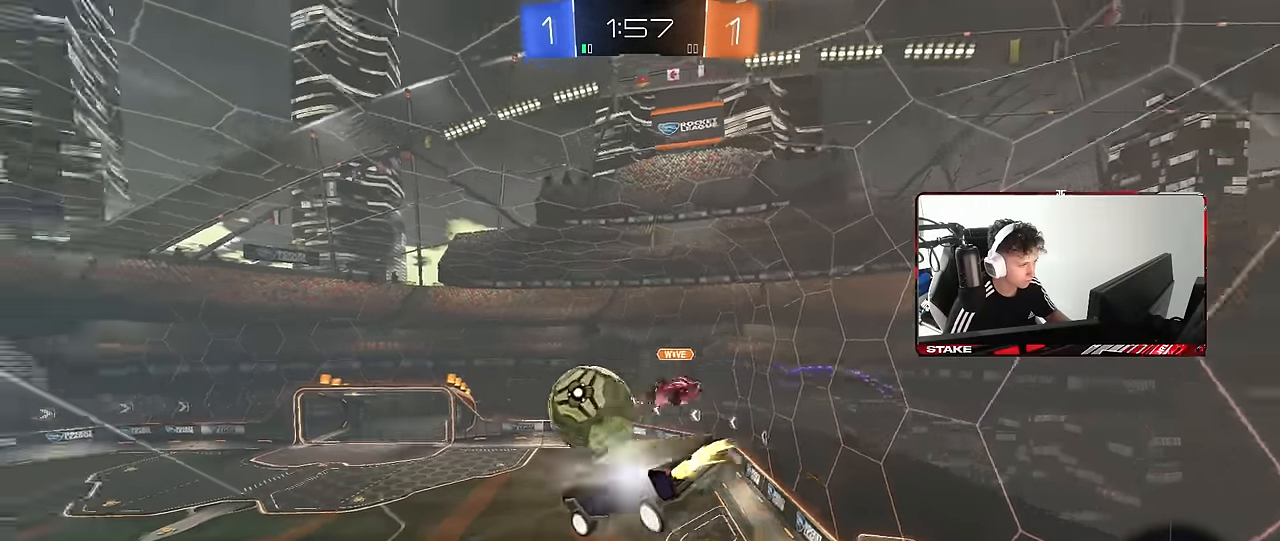
{"keys": ["d"], "mouse": [], "events": [[50, "d", "down"], [183, "s", "down"], [283, "a", "down"], [283, "d", "up"], [283, "mouse_left", "up"], [283, "shift", "down"], [333, "s", "up"], [383, "a", "up"], [417, "shift", "up"], [467, "d", "down"]]}
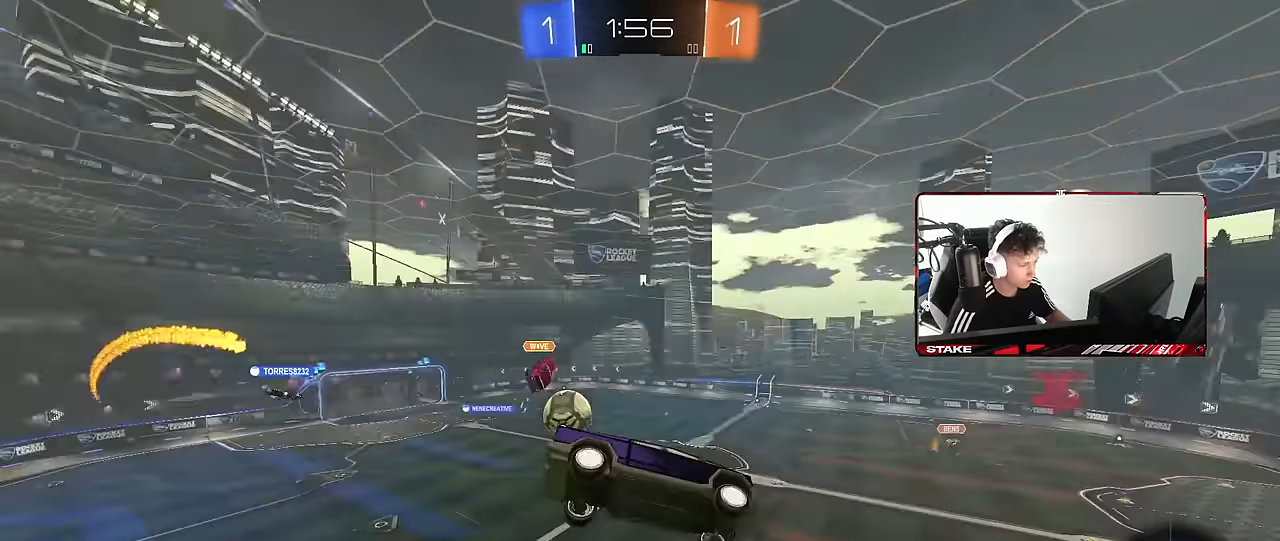
{"keys": [], "mouse": [], "events": [[117, "d", "up"], [150, "a", "down"], [350, "a", "up"]]}
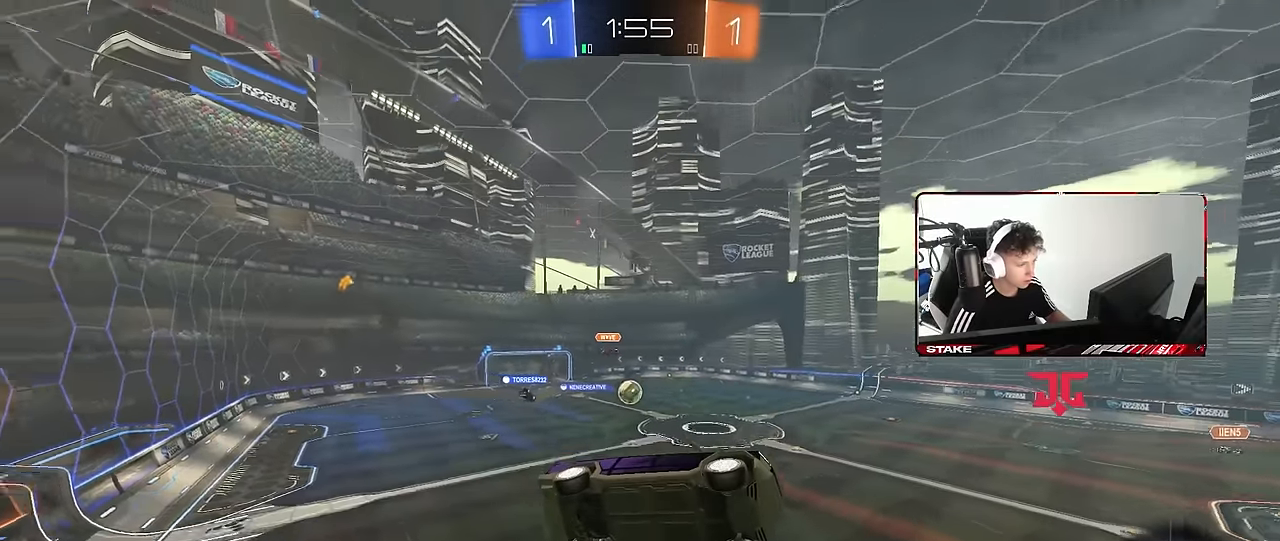
{"keys": ["d"], "mouse": [], "events": [[267, "d", "down"], [267, "shift", "down"], [367, "shift", "up"]]}